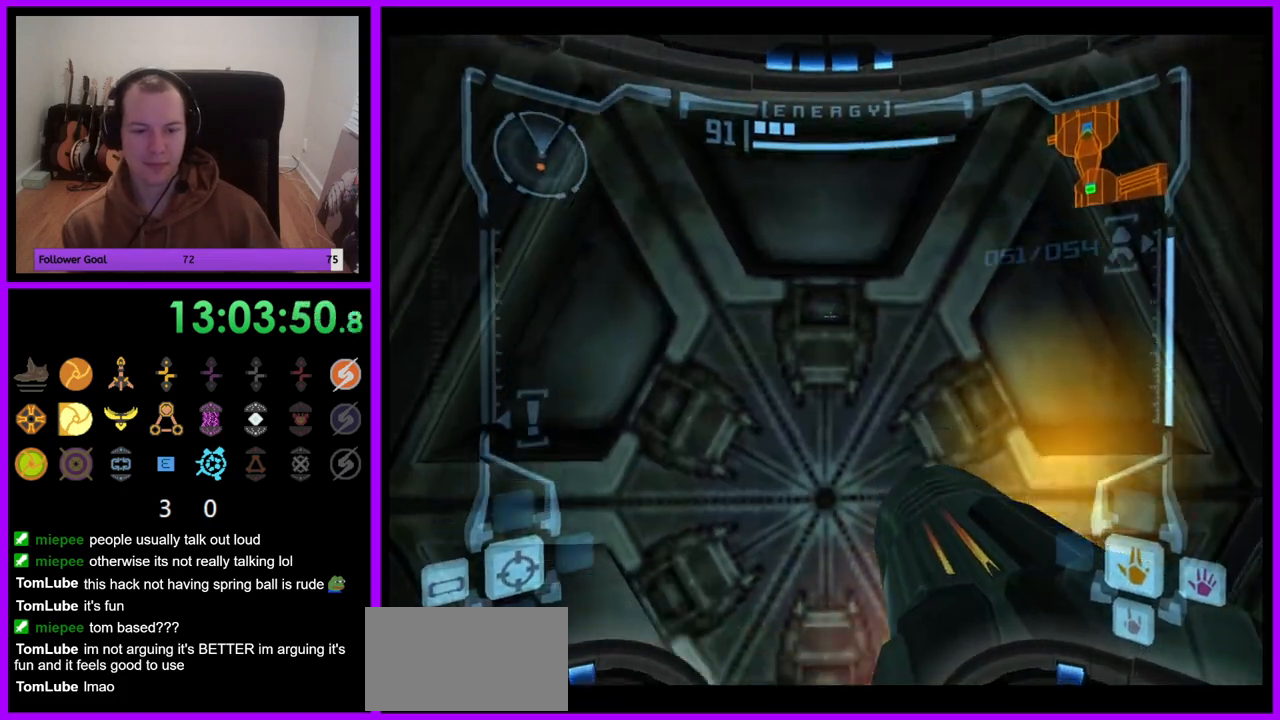
Gameplay with a controller (Nintendo layout); each line is a JSON object with the inputs held at the frame after it (dt_ms = milliseconds from this image to that frame). "events" lists button and stick changes between this image and that frame as [ms after this image, input, new state], when the widget could be followed in between. Not read: L3 R3.
{"dt_ms": 500, "buttons": ["L1"], "left_stick": "up-left", "right_stick": "center", "events": [[167, "left_stick", "up-right"], [400, "R1", "up"], [433, "L1", "down"], [483, "left_stick", "up-left"]]}
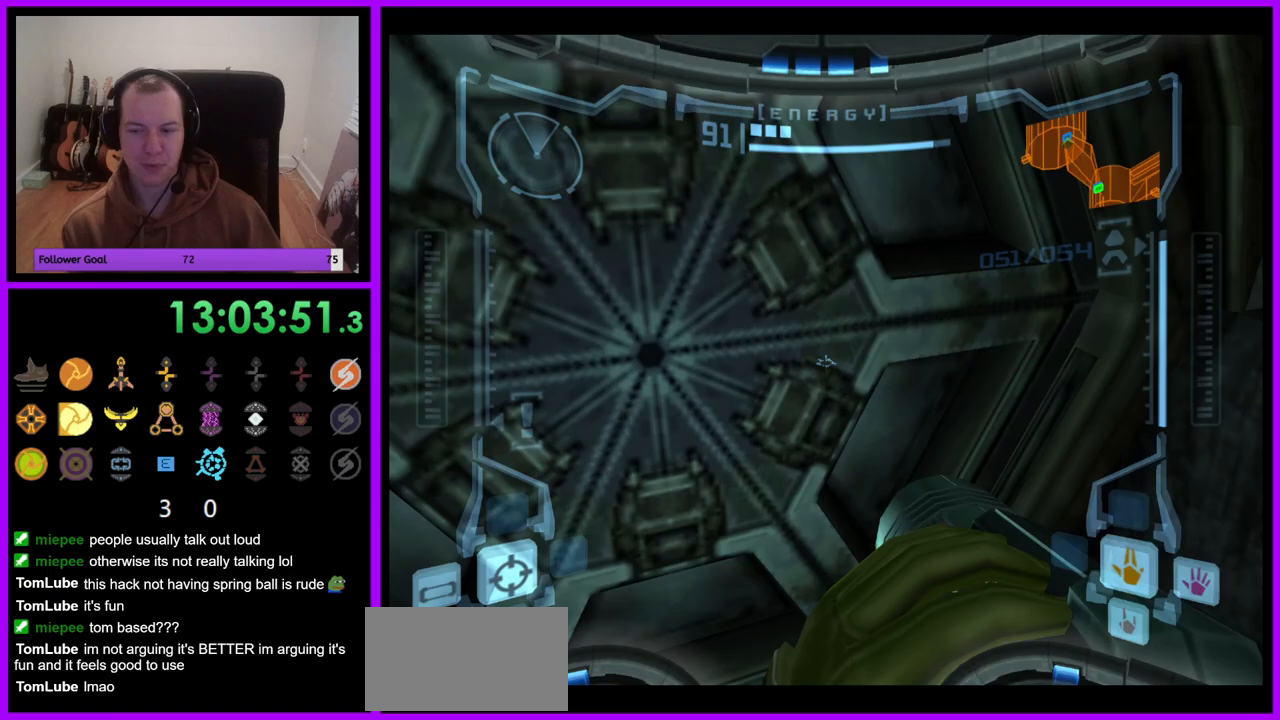
{"dt_ms": 500, "buttons": ["L1"], "left_stick": "center", "right_stick": "center", "events": [[150, "left_stick", "center"], [283, "left_stick", "down"], [400, "left_stick", "center"]]}
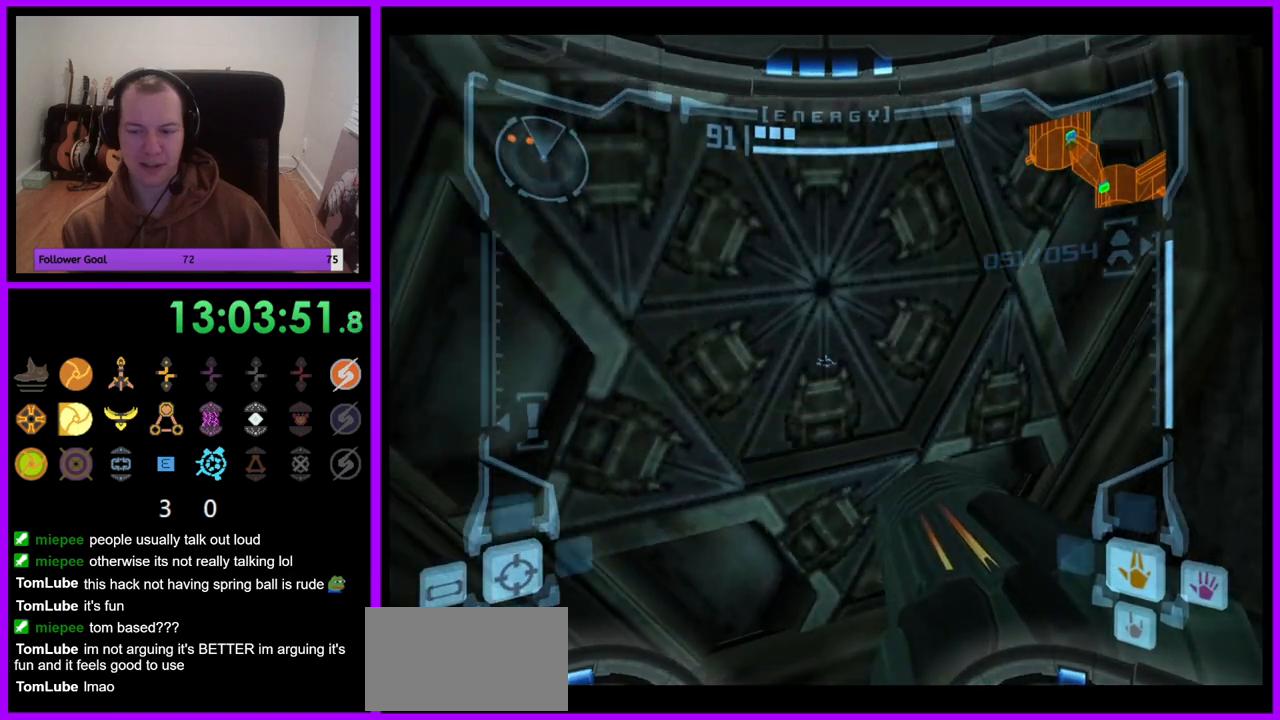
{"dt_ms": 500, "buttons": ["L1"], "left_stick": "up-left", "right_stick": "center", "events": [[33, "A", "down"], [133, "A", "up"], [333, "left_stick", "right"], [417, "left_stick", "up"], [500, "left_stick", "up-left"]]}
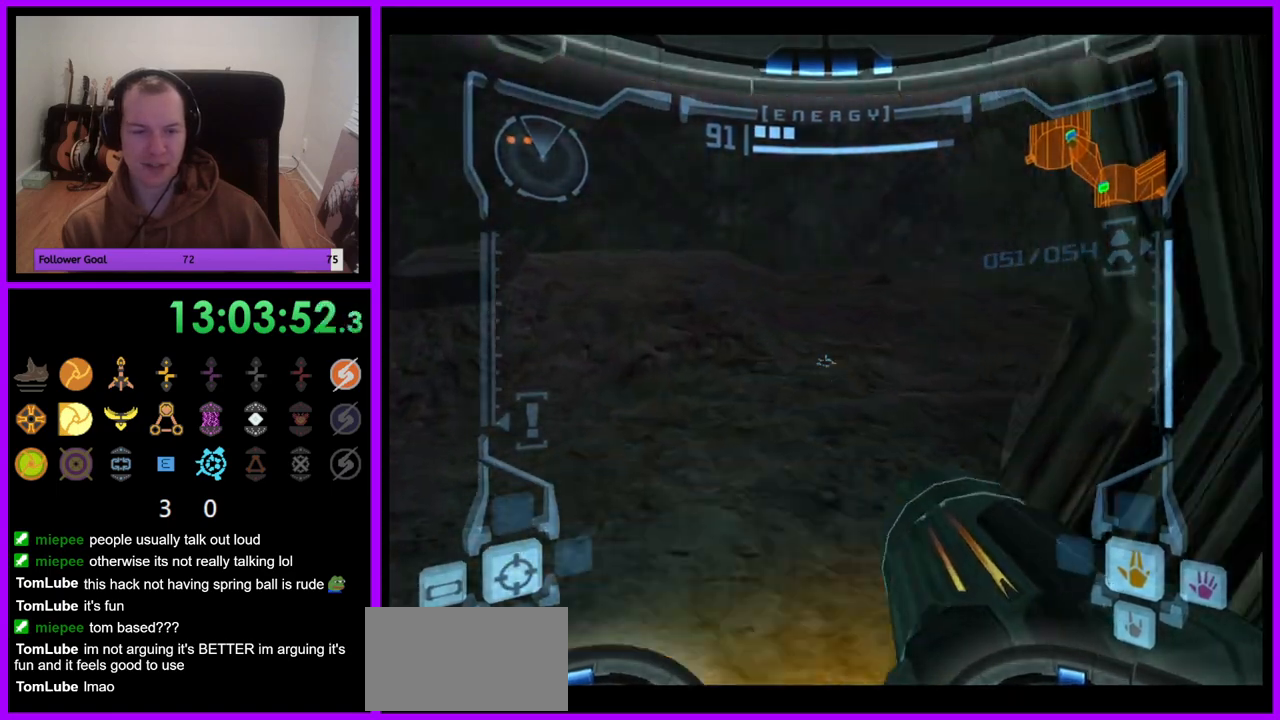
{"dt_ms": 500, "buttons": ["R1"], "left_stick": "up-right", "right_stick": "center", "events": [[217, "B", "down"], [233, "left_stick", "up"], [317, "B", "up"], [367, "R1", "down"], [383, "L1", "up"], [417, "left_stick", "up-right"]]}
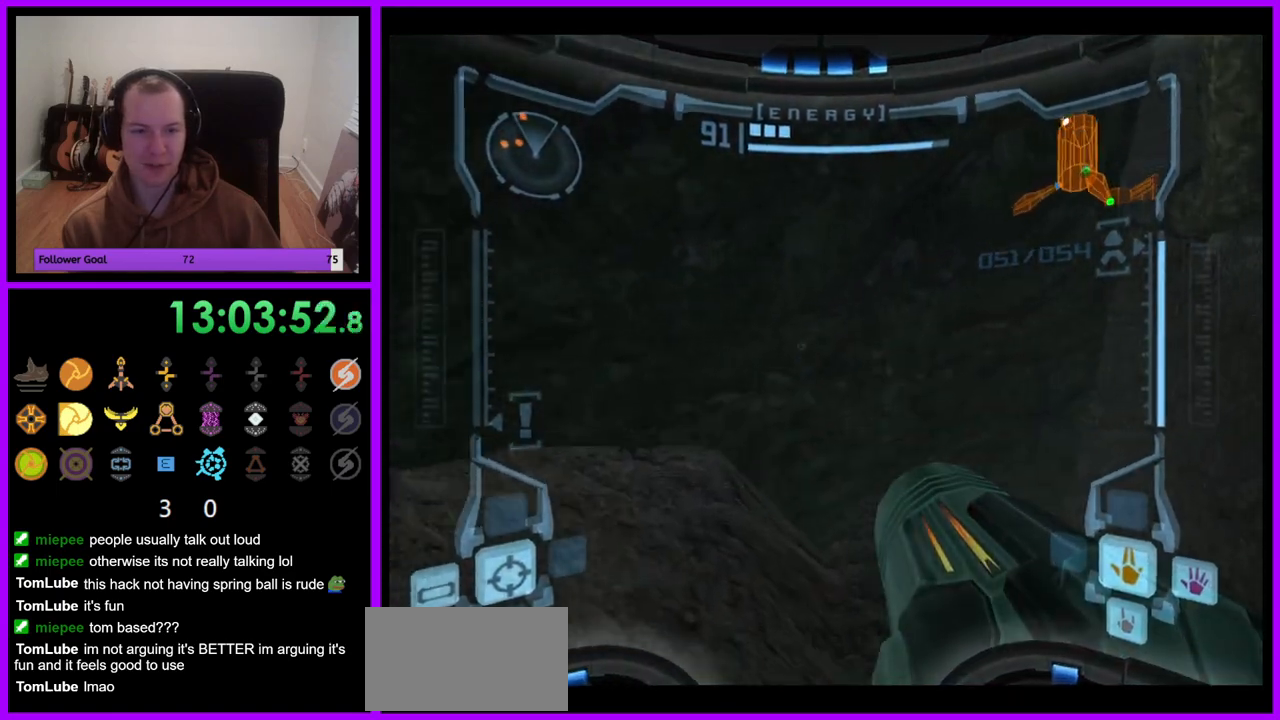
{"dt_ms": 500, "buttons": ["R1"], "left_stick": "up-right", "right_stick": "center", "events": []}
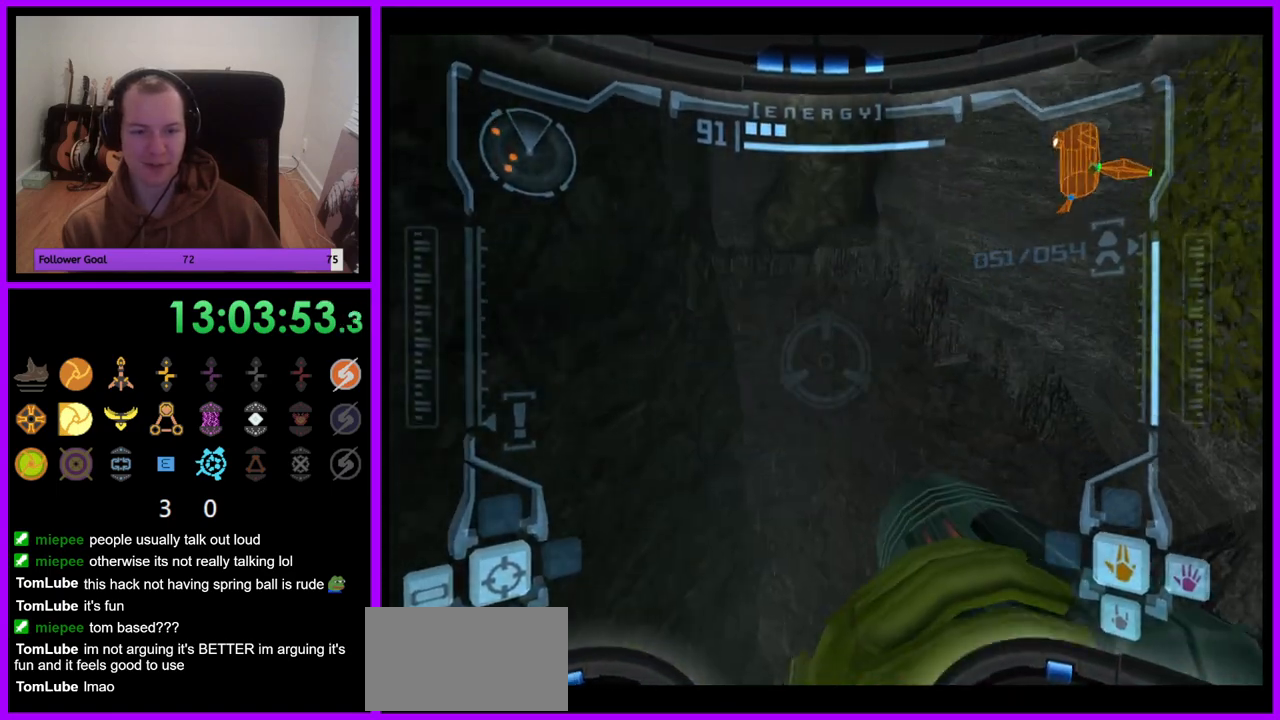
{"dt_ms": 500, "buttons": ["R1"], "left_stick": "right", "right_stick": "center", "events": [[250, "left_stick", "right"]]}
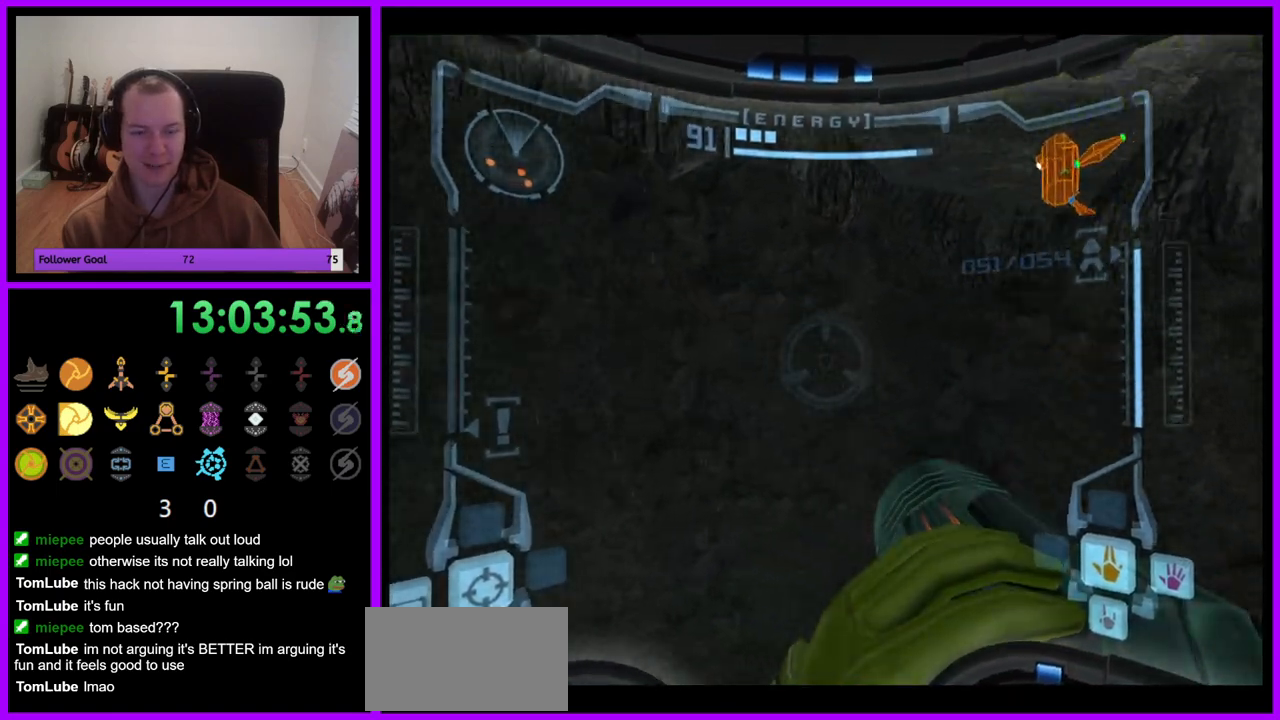
{"dt_ms": 500, "buttons": ["R1"], "left_stick": "up-right", "right_stick": "center", "events": [[350, "left_stick", "up-right"]]}
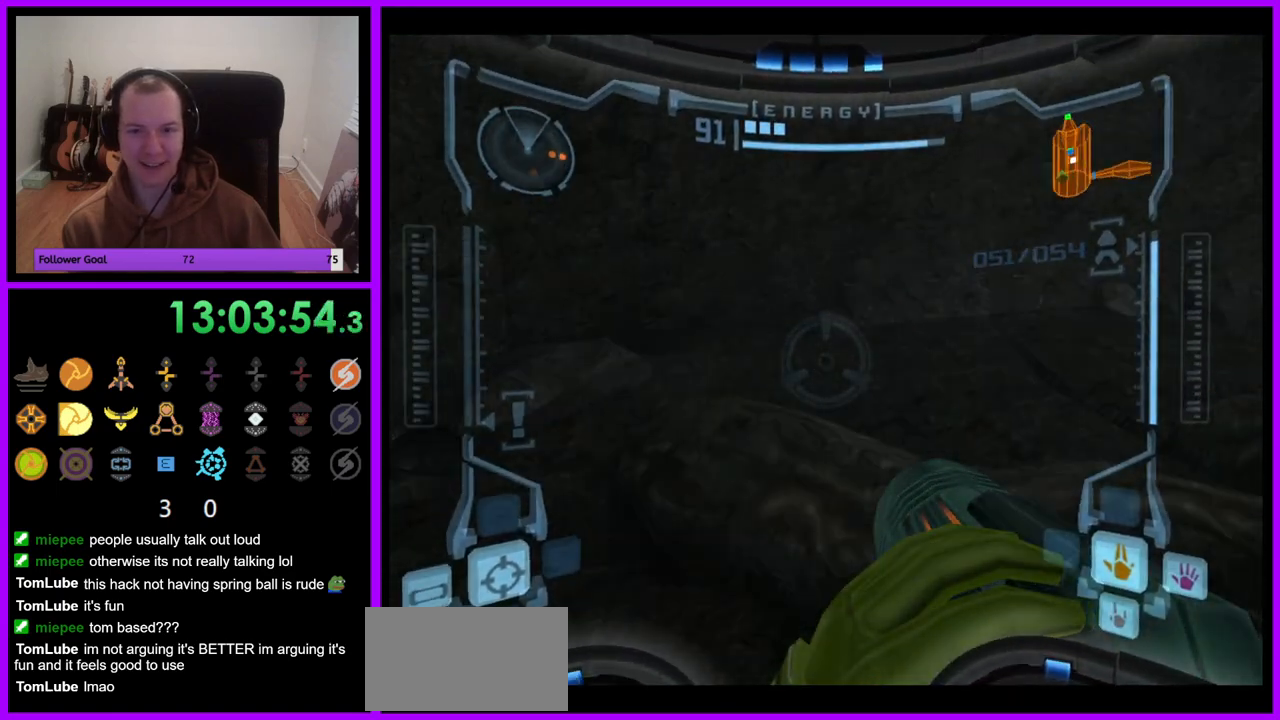
{"dt_ms": 500, "buttons": ["R1"], "left_stick": "up-right", "right_stick": "center", "events": []}
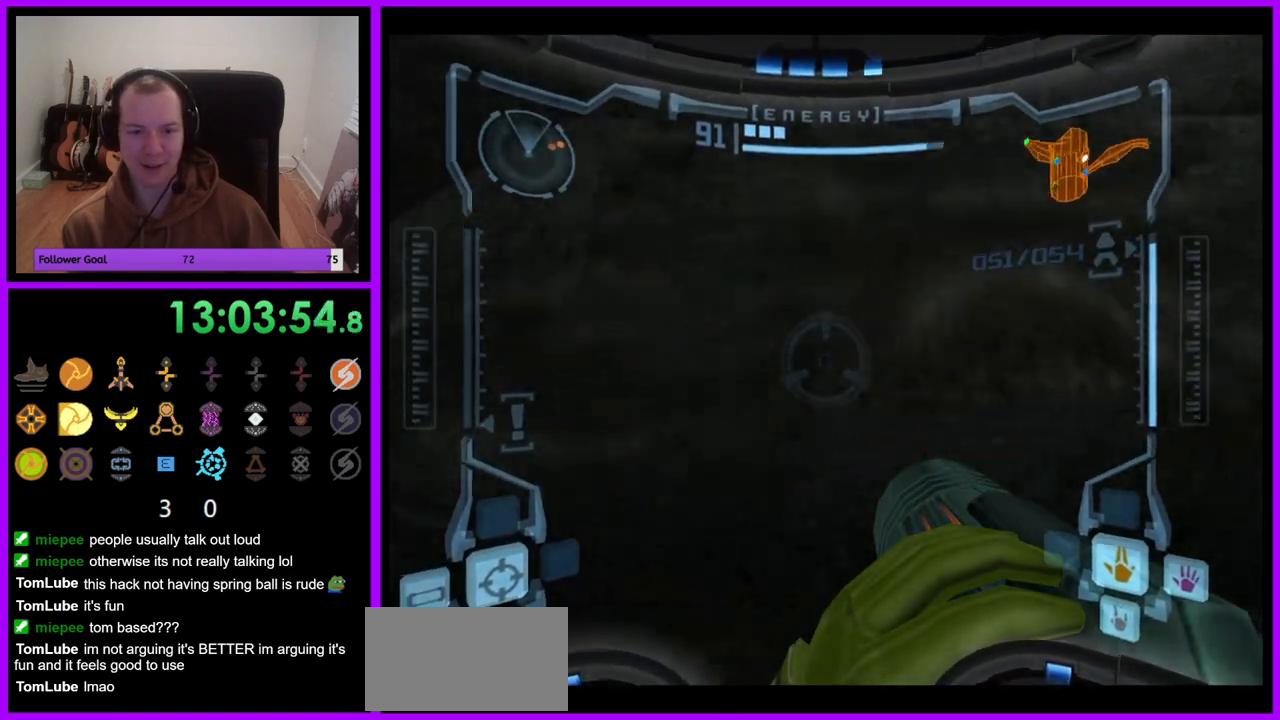
{"dt_ms": 500, "buttons": ["L1"], "left_stick": "up-right", "right_stick": "center", "events": [[17, "left_stick", "right"], [100, "R1", "up"], [167, "L1", "down"], [250, "B", "down"], [350, "B", "up"], [433, "left_stick", "up-right"]]}
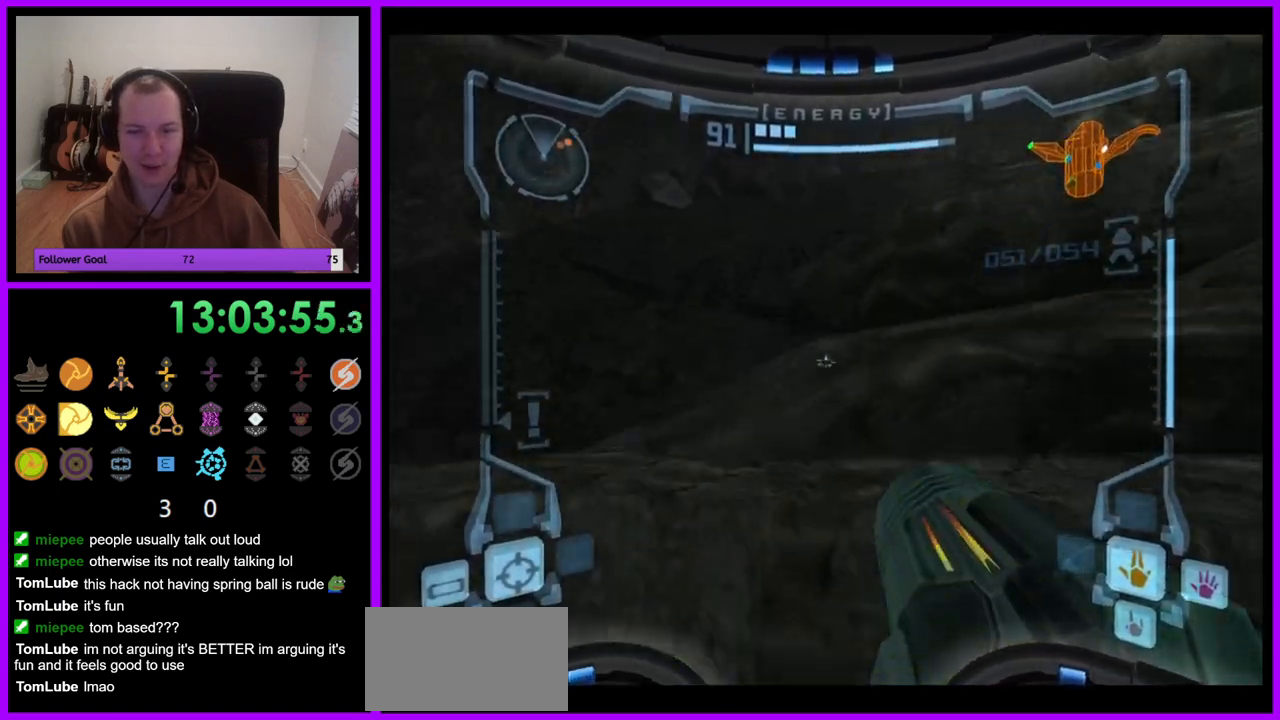
{"dt_ms": 500, "buttons": ["R1"], "left_stick": "right", "right_stick": "center", "events": [[83, "R1", "down"], [133, "L1", "up"], [283, "left_stick", "right"]]}
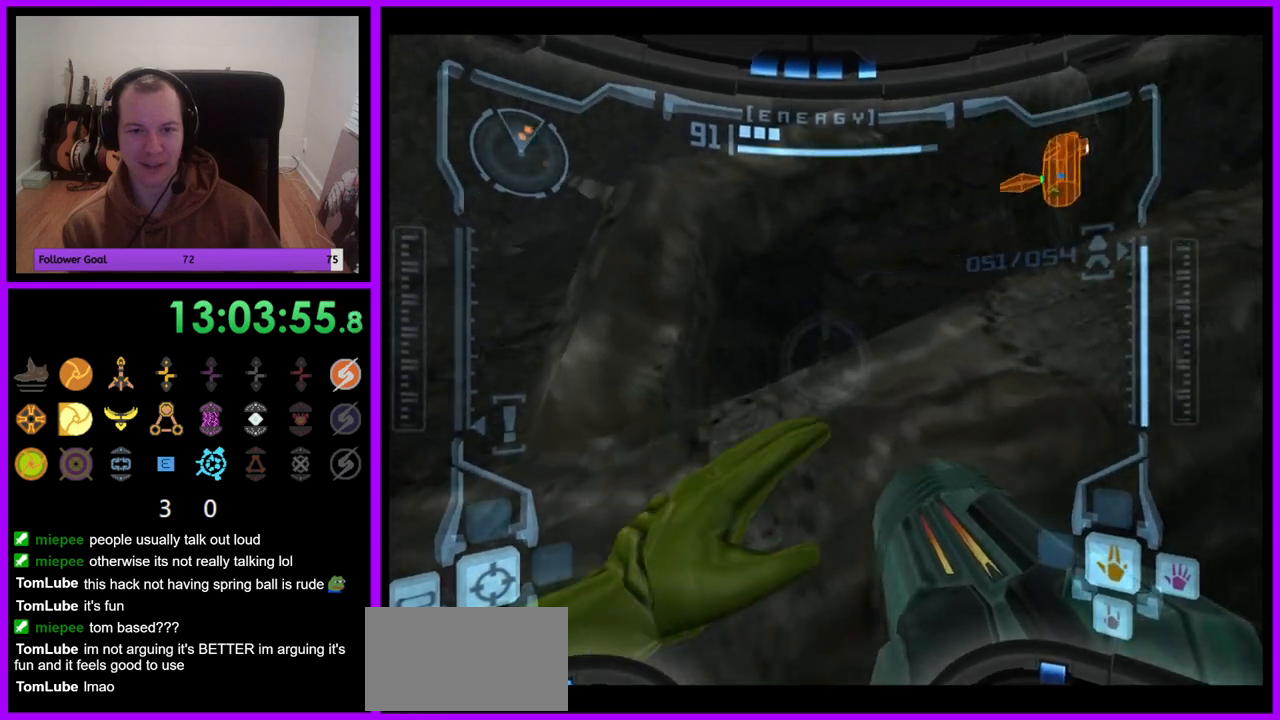
{"dt_ms": 500, "buttons": ["L1"], "left_stick": "up", "right_stick": "center", "events": [[100, "R1", "up"], [100, "left_stick", "up-right"], [217, "L1", "down"], [217, "left_stick", "up-left"], [283, "B", "down"], [283, "left_stick", "left"], [367, "B", "up"], [500, "left_stick", "up"]]}
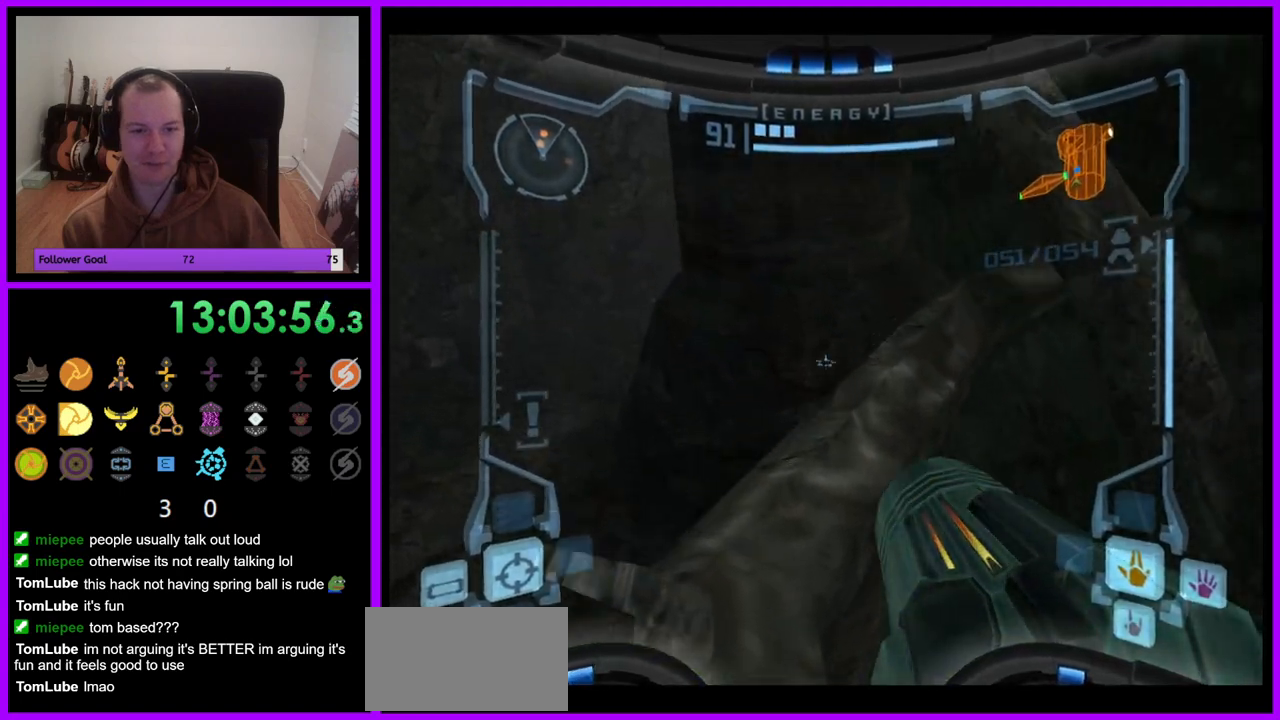
{"dt_ms": 500, "buttons": ["R1"], "left_stick": "right", "right_stick": "center", "events": [[33, "R1", "down"], [117, "L1", "up"], [150, "left_stick", "up-right"], [283, "left_stick", "right"], [417, "B", "down"], [500, "B", "up"]]}
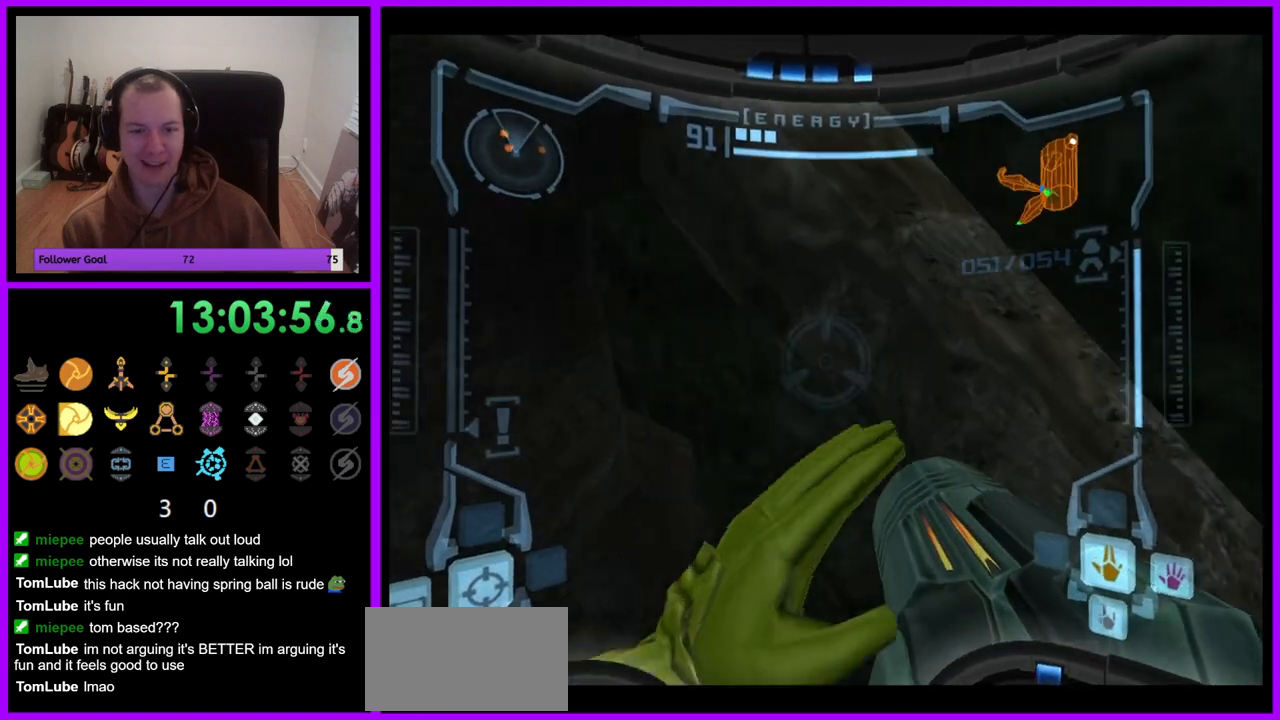
{"dt_ms": 500, "buttons": ["R1"], "left_stick": "right", "right_stick": "center", "events": []}
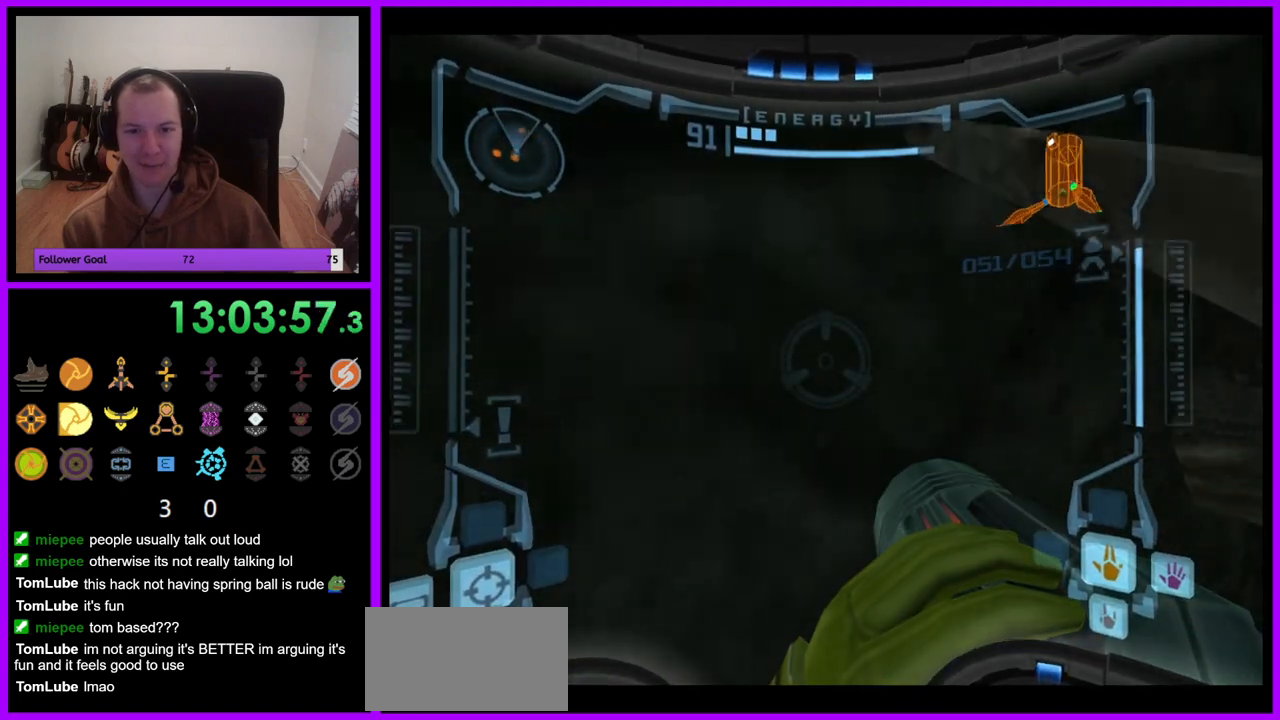
{"dt_ms": 500, "buttons": ["R1"], "left_stick": "up-right", "right_stick": "center", "events": [[417, "left_stick", "up-right"]]}
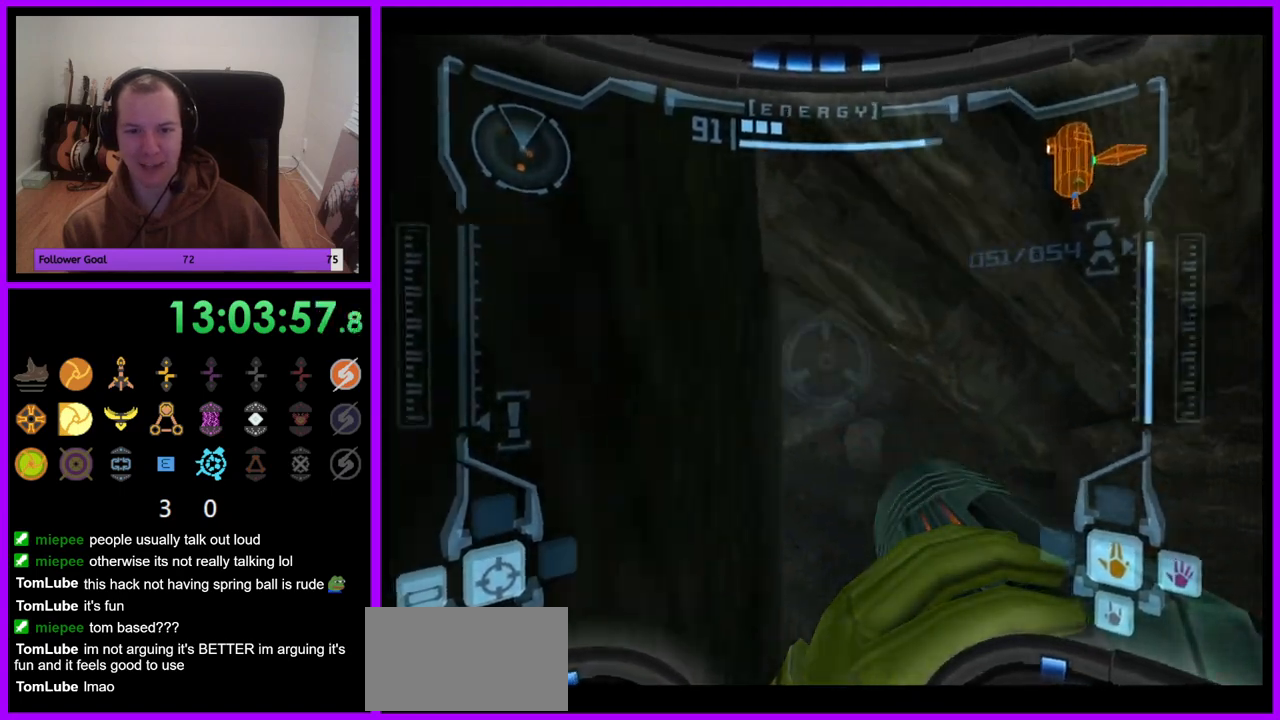
{"dt_ms": 1000, "buttons": [], "left_stick": "right", "right_stick": "center", "events": [[217, "left_stick", "right"], [433, "R1", "up"], [467, "left_stick", "center"], [767, "left_stick", "right"]]}
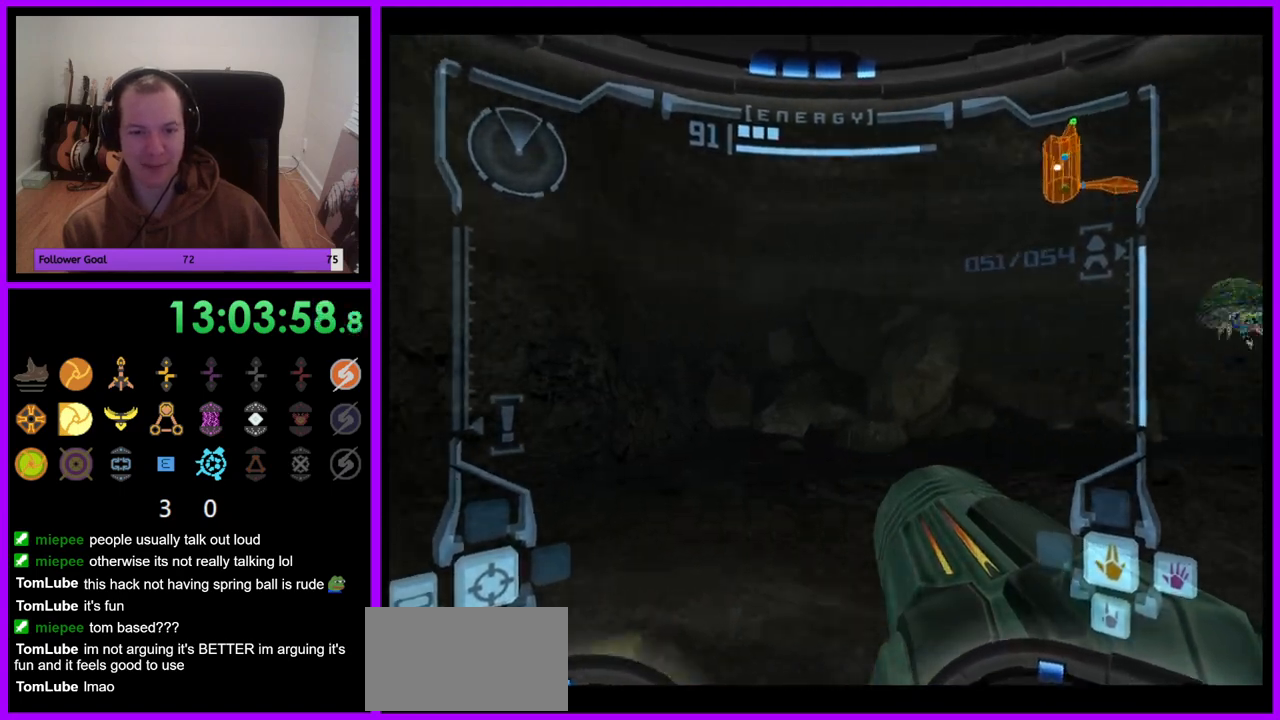
{"dt_ms": 500, "buttons": ["L1"], "left_stick": "up", "right_stick": "center", "events": [[333, "left_stick", "up"], [450, "L1", "down"]]}
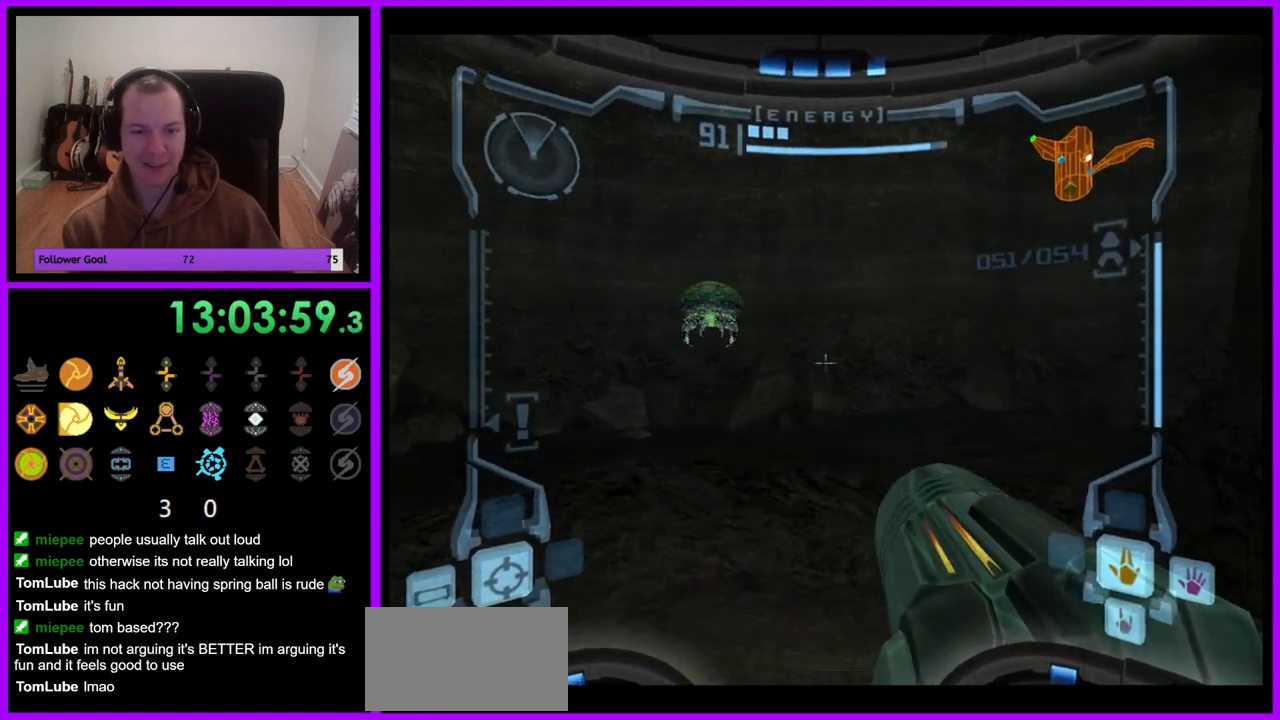
{"dt_ms": 500, "buttons": [], "left_stick": "up", "right_stick": "center", "events": [[67, "left_stick", "up-left"], [100, "B", "down"], [217, "B", "up"], [417, "L1", "up"], [417, "left_stick", "up"]]}
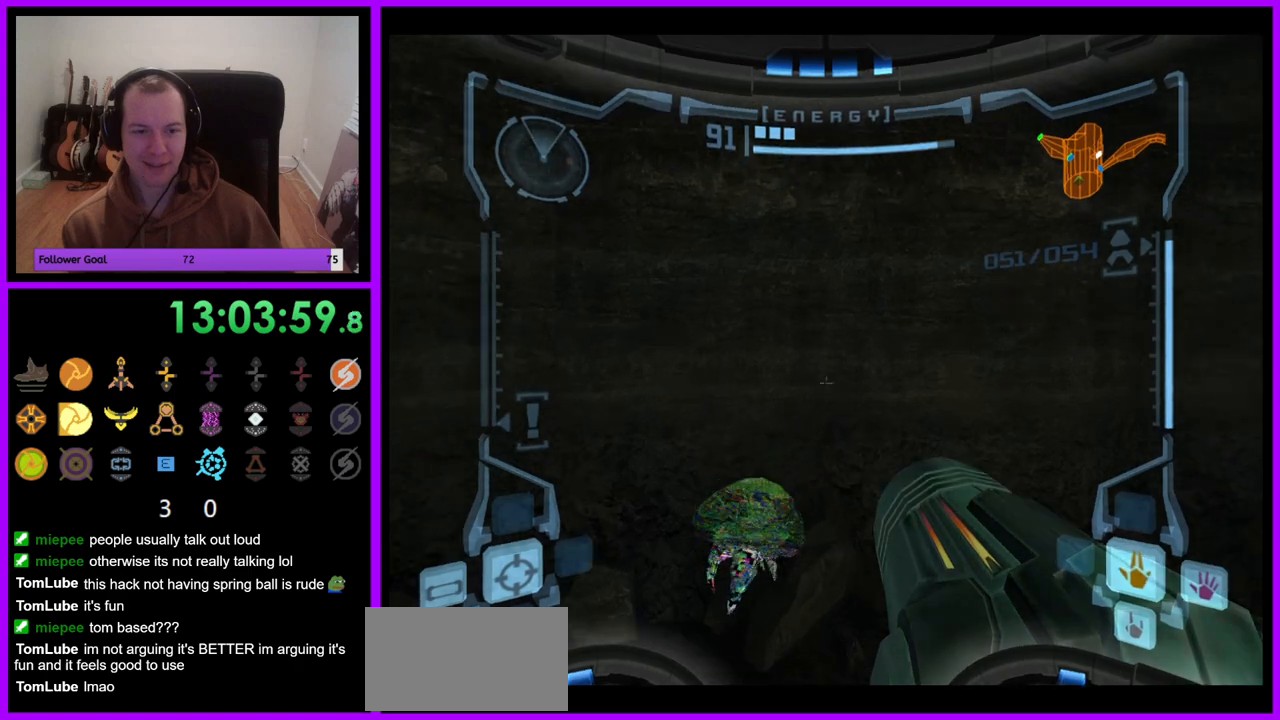
{"dt_ms": 500, "buttons": [], "left_stick": "up", "right_stick": "center", "events": []}
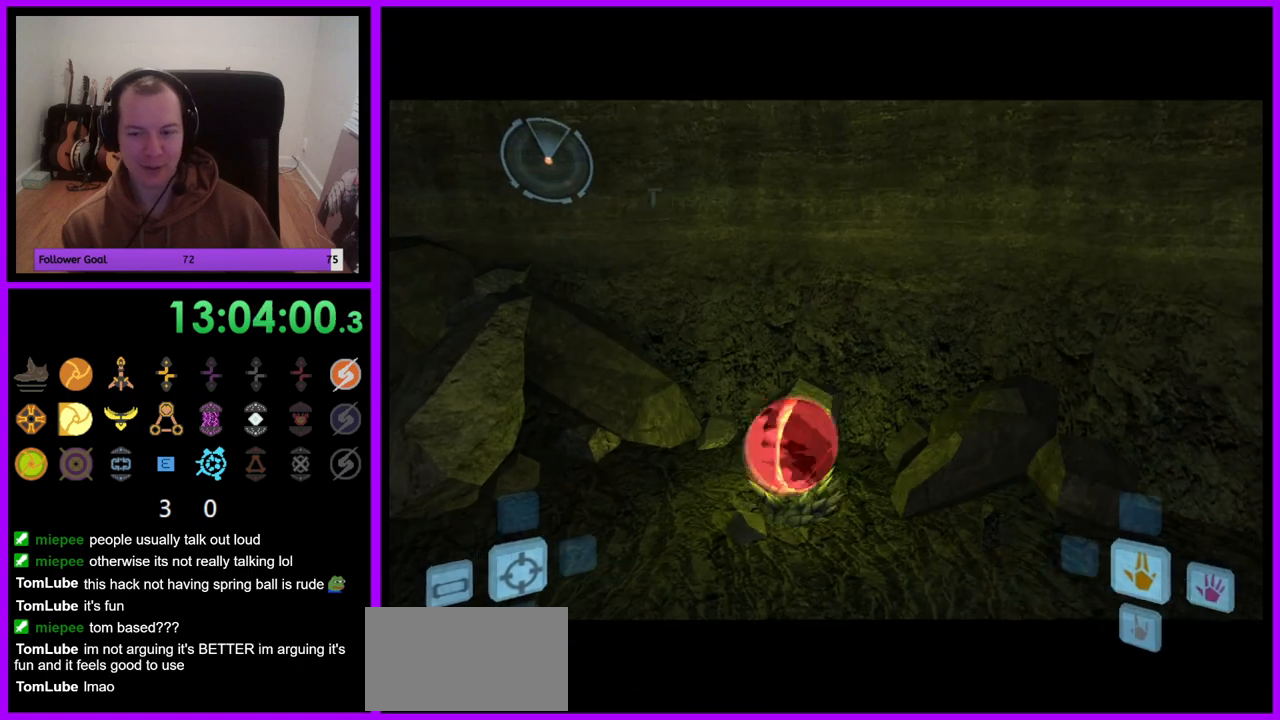
{"dt_ms": 500, "buttons": [], "left_stick": "center", "right_stick": "center", "events": [[67, "left_stick", "up-left"], [233, "left_stick", "center"]]}